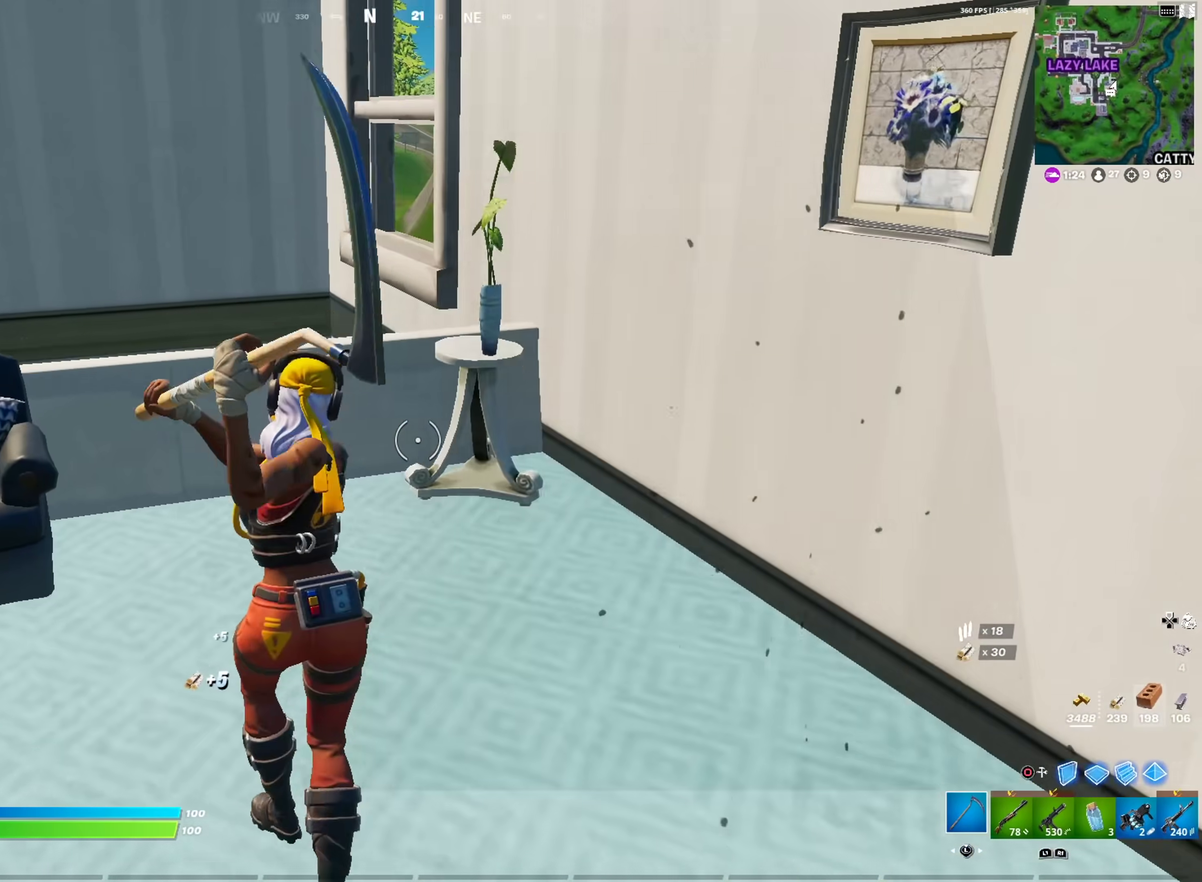
Gameplay with a controller (PlayStation layout); each line is a JSON object with the inputs held at the frame after it (dt_ms = milliseconds from this image to that frame). "events" lists button and stick changes between this image and that frame as [ms after this image, input, new state], when the widget could be followed in between.
{"dt_ms": 301, "buttons": [], "left_stick": "down-left", "right_stick": "center", "events": [[67, "left_stick", "up"], [67, "right_stick", "left"], [117, "left_stick", "up-left"], [234, "left_stick", "left"], [251, "right_stick", "center"], [267, "R2", "up"], [284, "left_stick", "down-left"]]}
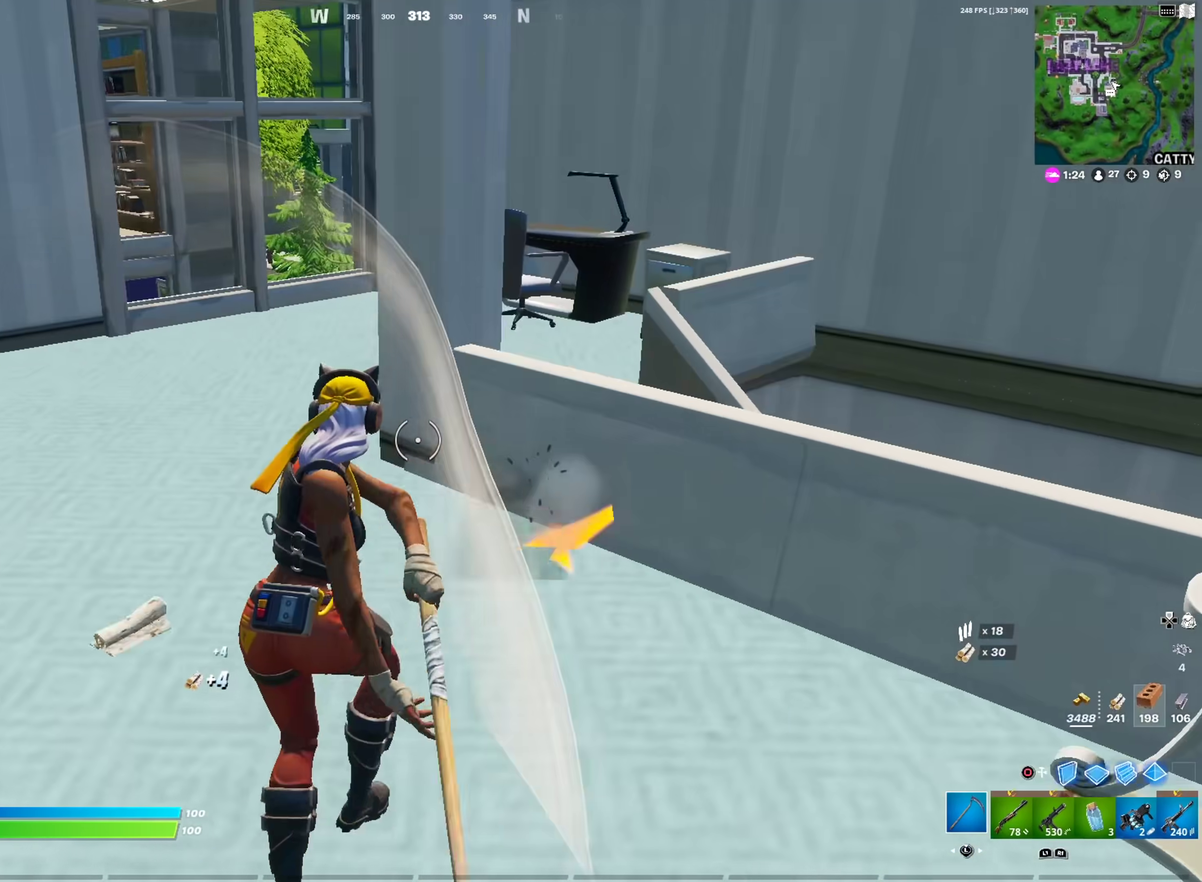
{"dt_ms": 600, "buttons": [], "left_stick": "left", "right_stick": "center", "events": [[66, "L1", "down"], [66, "right_stick", "left"], [150, "L1", "up"], [150, "right_stick", "up-left"], [217, "left_stick", "left"], [233, "L1", "down"], [233, "right_stick", "center"], [333, "L1", "up"], [383, "right_stick", "left"], [500, "right_stick", "center"]]}
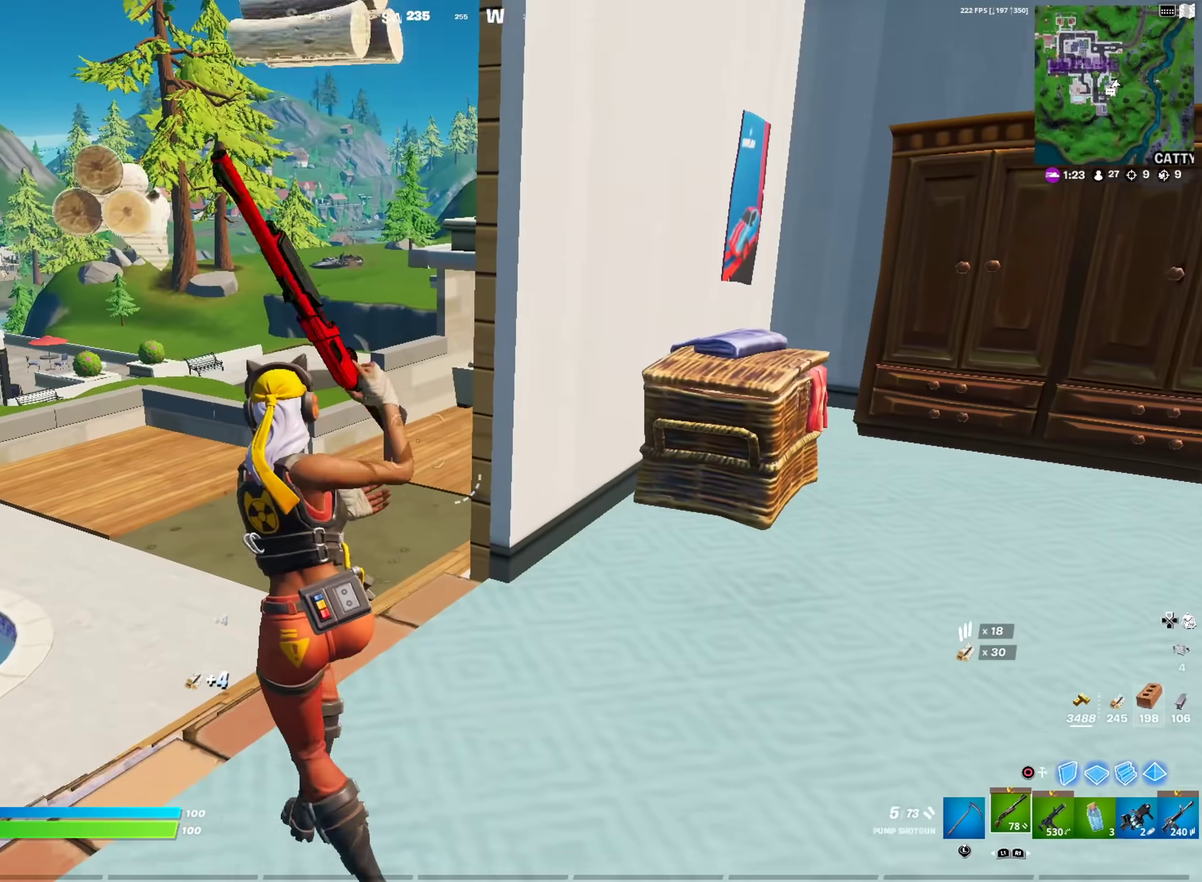
{"dt_ms": 401, "buttons": [], "left_stick": "up-left", "right_stick": "center", "events": [[34, "SQUARE", "down"], [150, "SQUARE", "up"], [167, "left_stick", "up-left"], [217, "SQUARE", "down"], [317, "SQUARE", "up"]]}
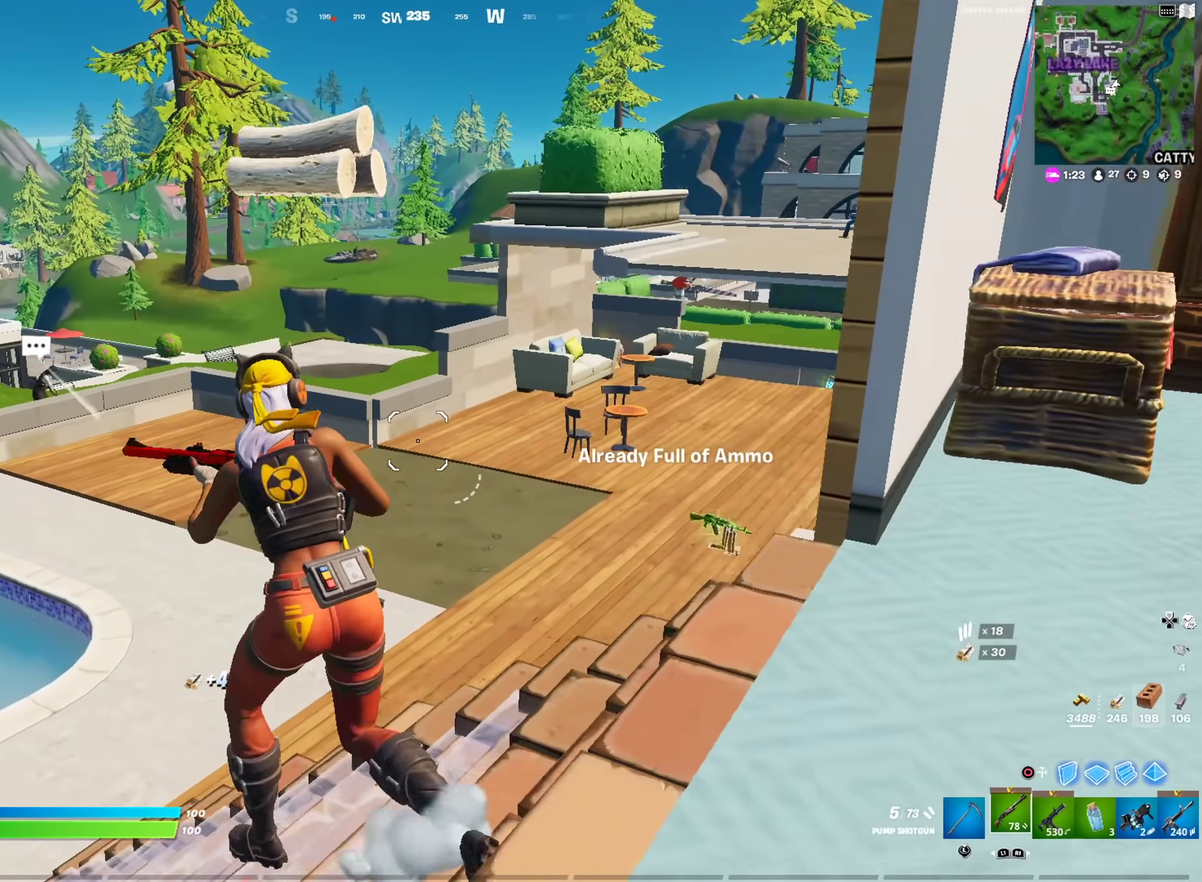
{"dt_ms": 600, "buttons": ["SQUARE"], "left_stick": "up-left", "right_stick": "center", "events": [[100, "CROSS", "down"], [183, "CROSS", "up"], [200, "L1", "down"], [250, "left_stick", "center"], [300, "L1", "up"], [367, "right_stick", "right"], [467, "right_stick", "center"], [550, "left_stick", "up-left"], [567, "SQUARE", "down"]]}
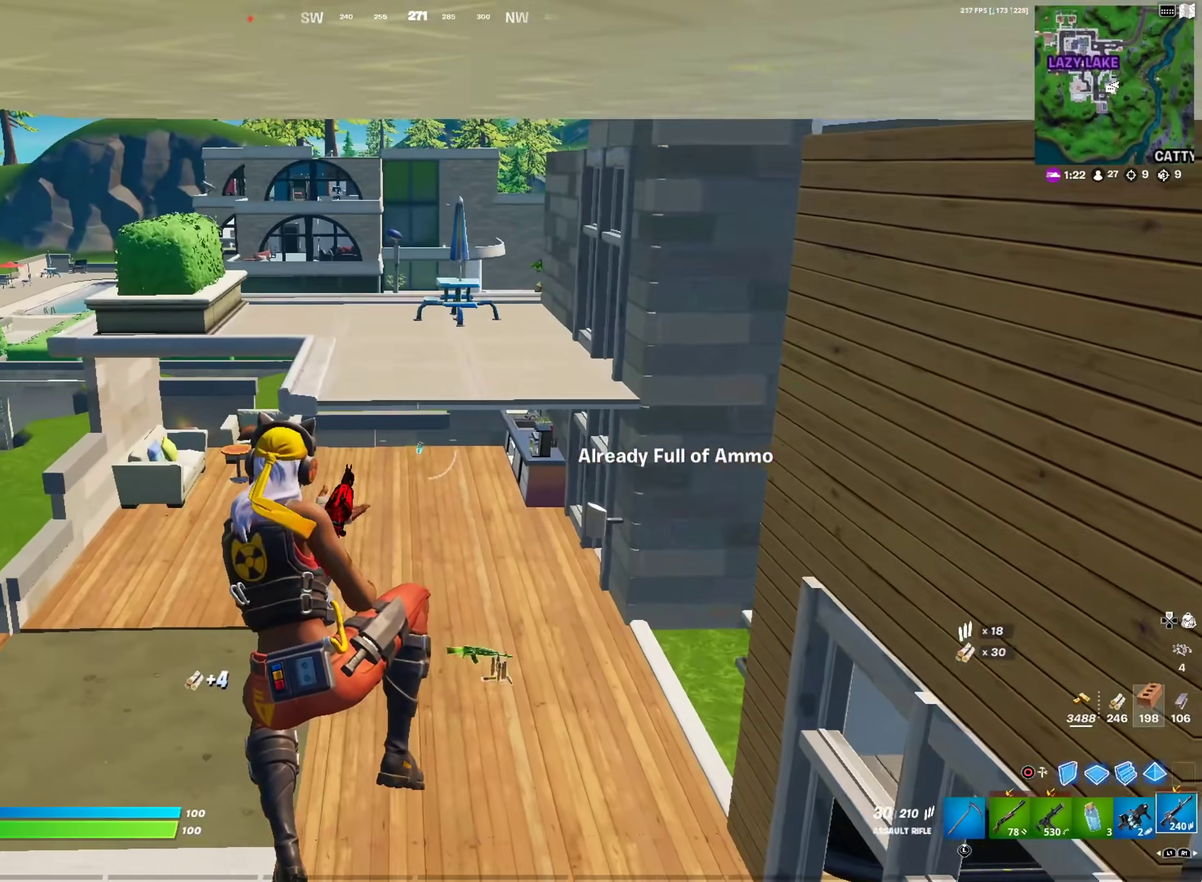
{"dt_ms": 401, "buttons": [], "left_stick": "up-left", "right_stick": "center", "events": [[50, "SQUARE", "up"], [150, "SQUARE", "down"], [217, "SQUARE", "up"], [317, "SQUARE", "down"], [401, "SQUARE", "up"]]}
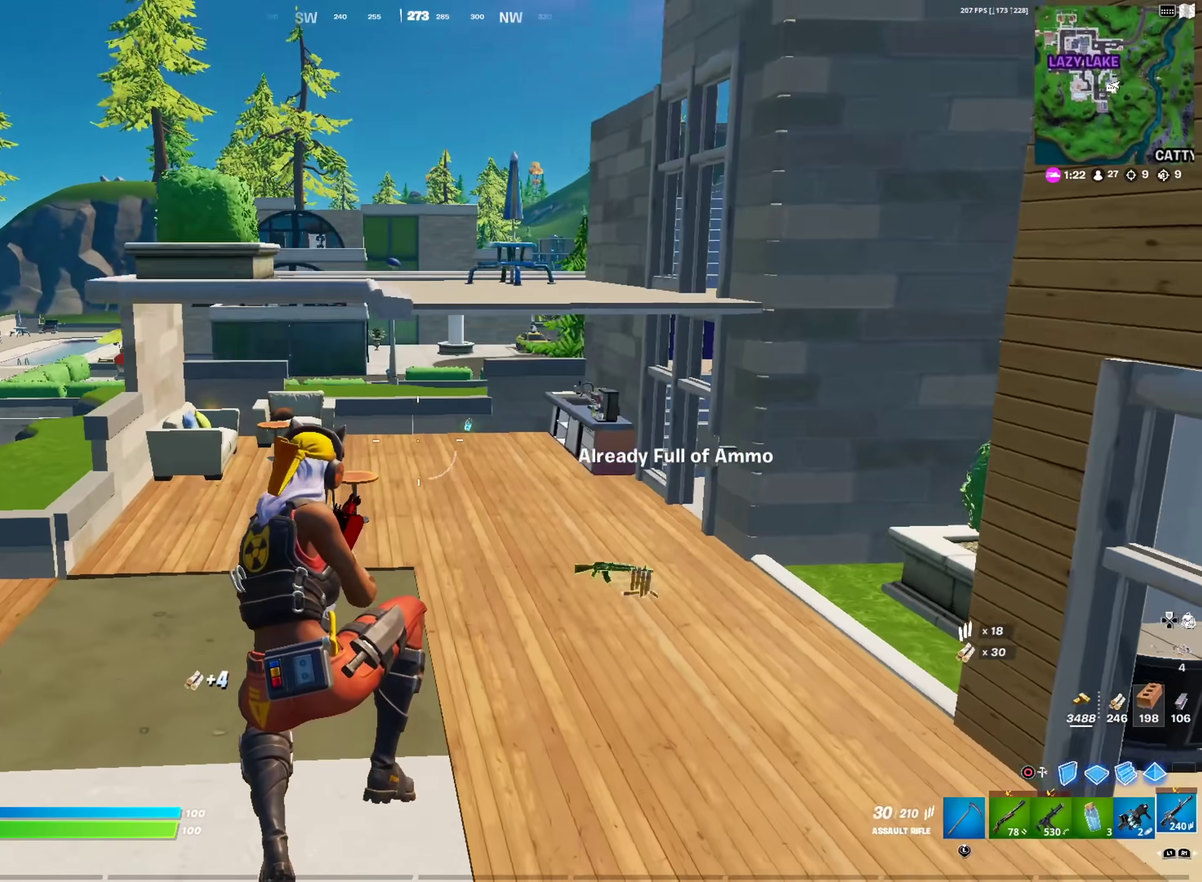
{"dt_ms": 500, "buttons": [], "left_stick": "up", "right_stick": "center", "events": [[83, "left_stick", "up"]]}
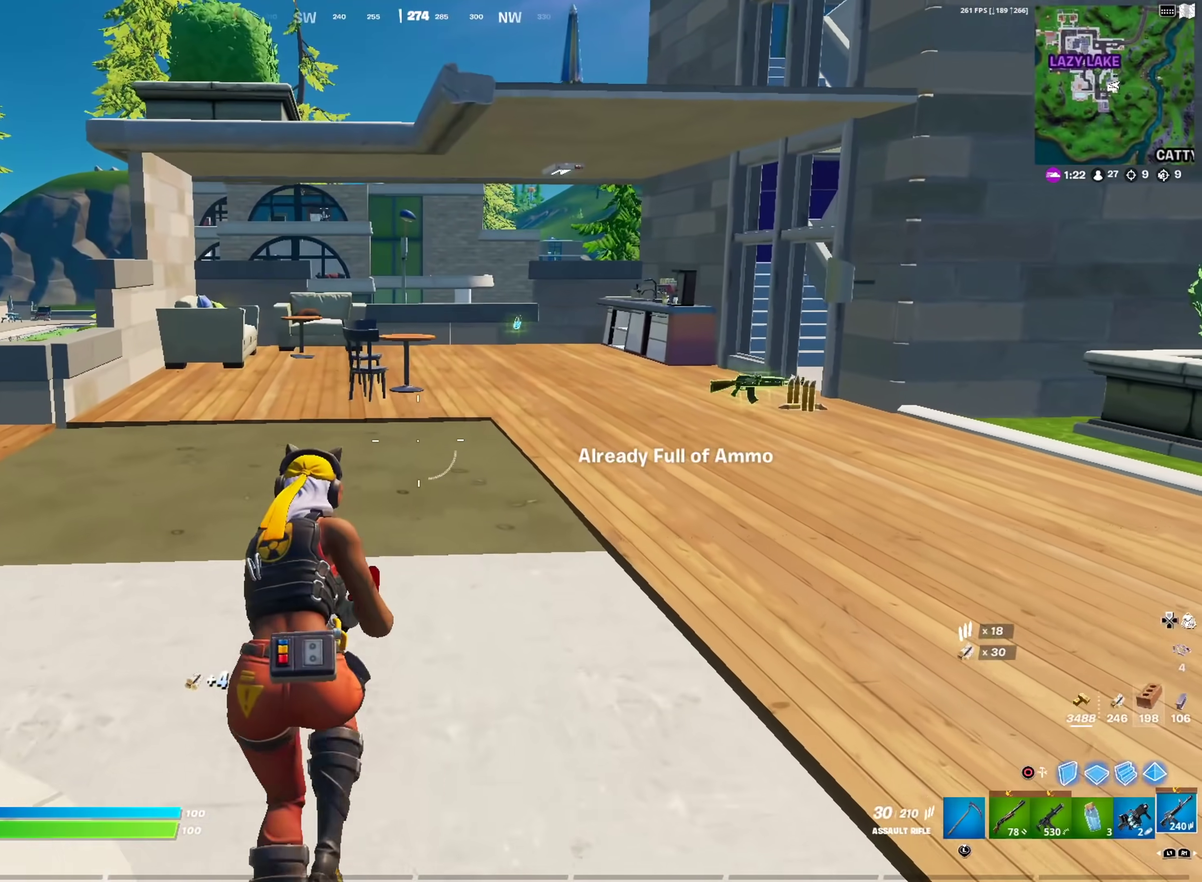
{"dt_ms": 501, "buttons": [], "left_stick": "up", "right_stick": "center", "events": []}
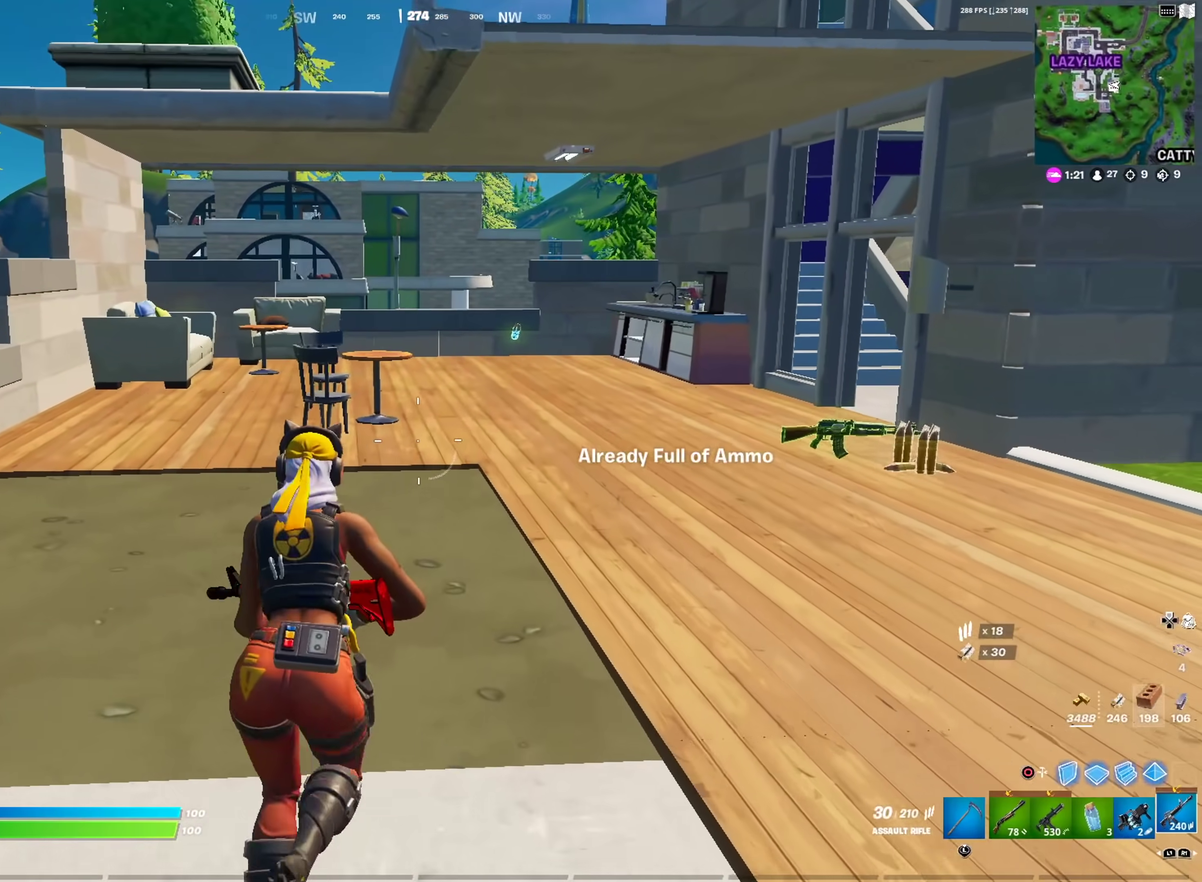
{"dt_ms": 500, "buttons": [], "left_stick": "up-right", "right_stick": "right", "events": [[16, "left_stick", "up-right"], [383, "right_stick", "right"]]}
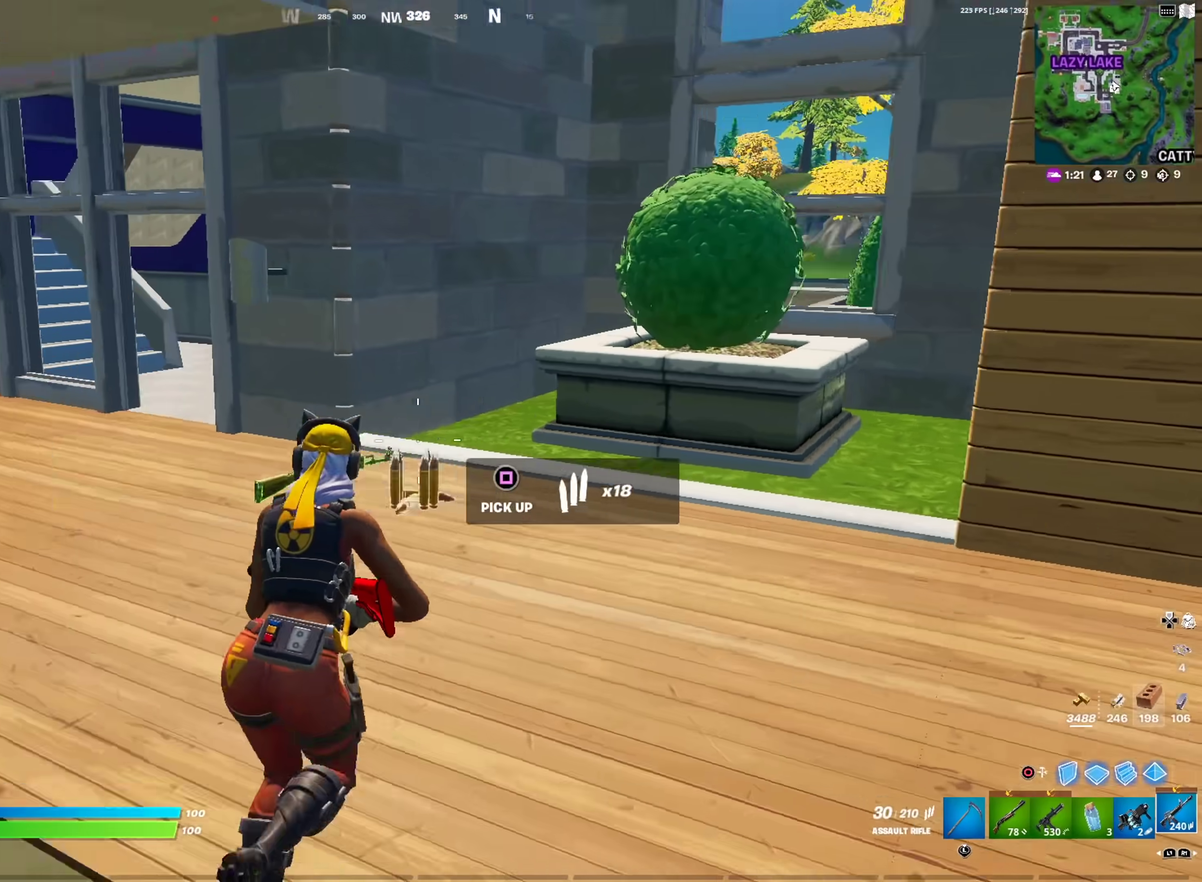
{"dt_ms": 501, "buttons": [], "left_stick": "up-left", "right_stick": "left", "events": [[84, "left_stick", "up"], [84, "right_stick", "center"], [284, "left_stick", "up-left"], [350, "R1", "down"], [451, "R1", "up"], [484, "right_stick", "left"]]}
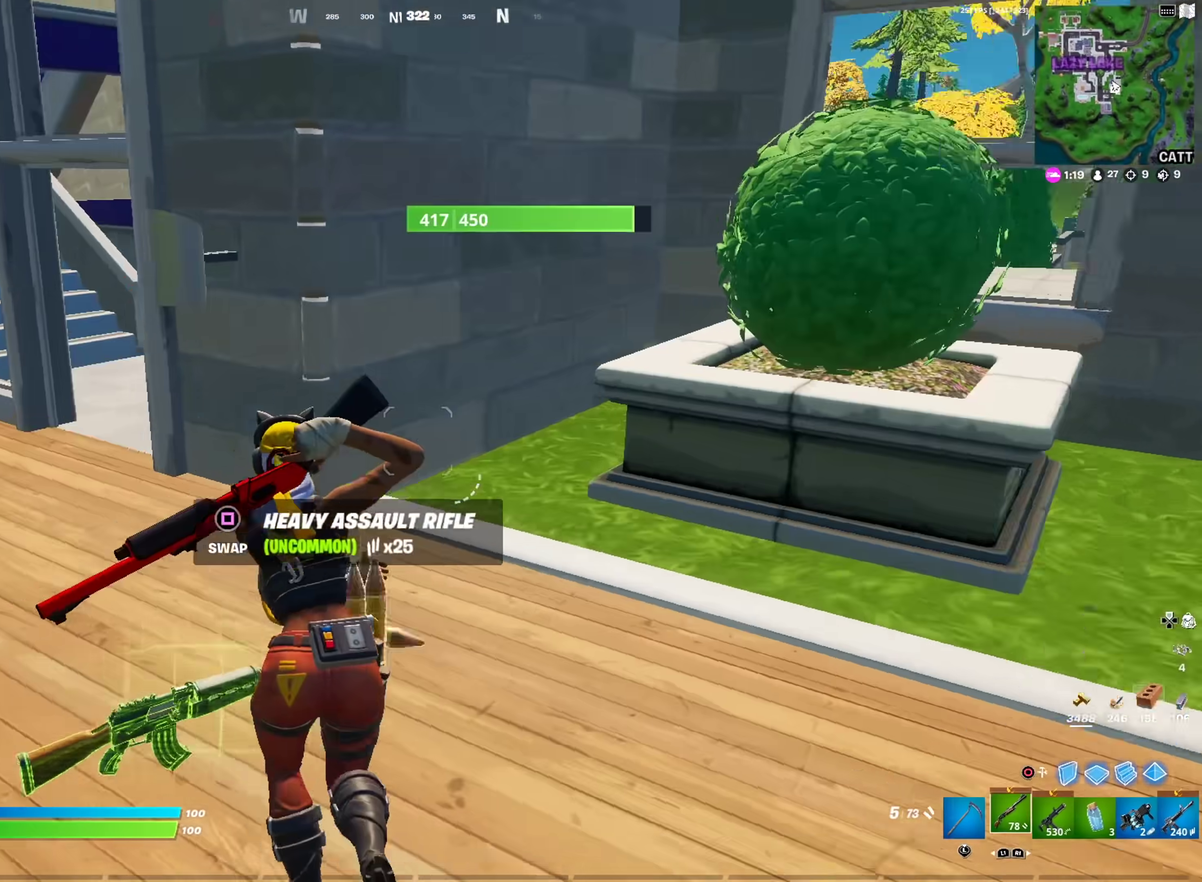
{"dt_ms": 400, "buttons": [], "left_stick": "up-left", "right_stick": "center"}
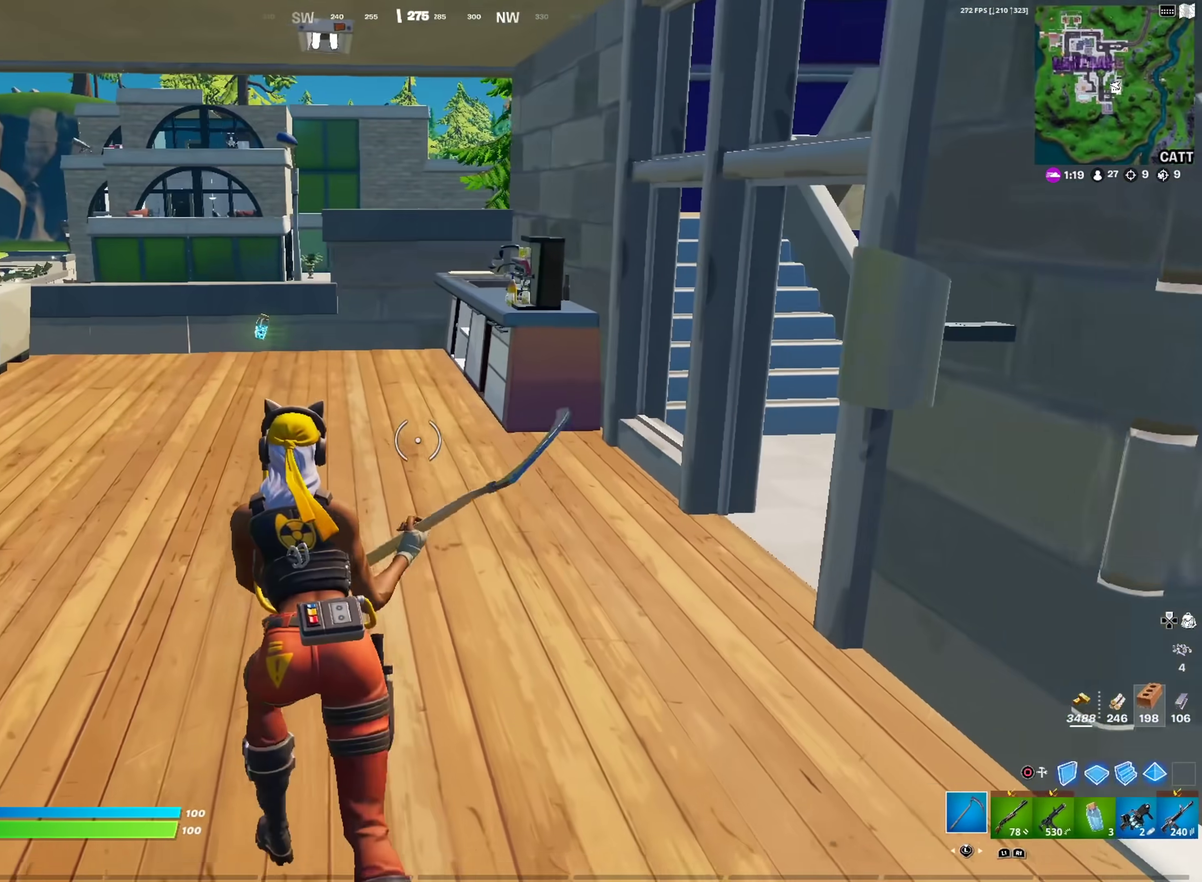
{"dt_ms": 601, "buttons": [], "left_stick": "up-right", "right_stick": "center", "events": [[50, "right_stick", "left"], [100, "right_stick", "center"], [367, "left_stick", "up"], [584, "left_stick", "up-right"]]}
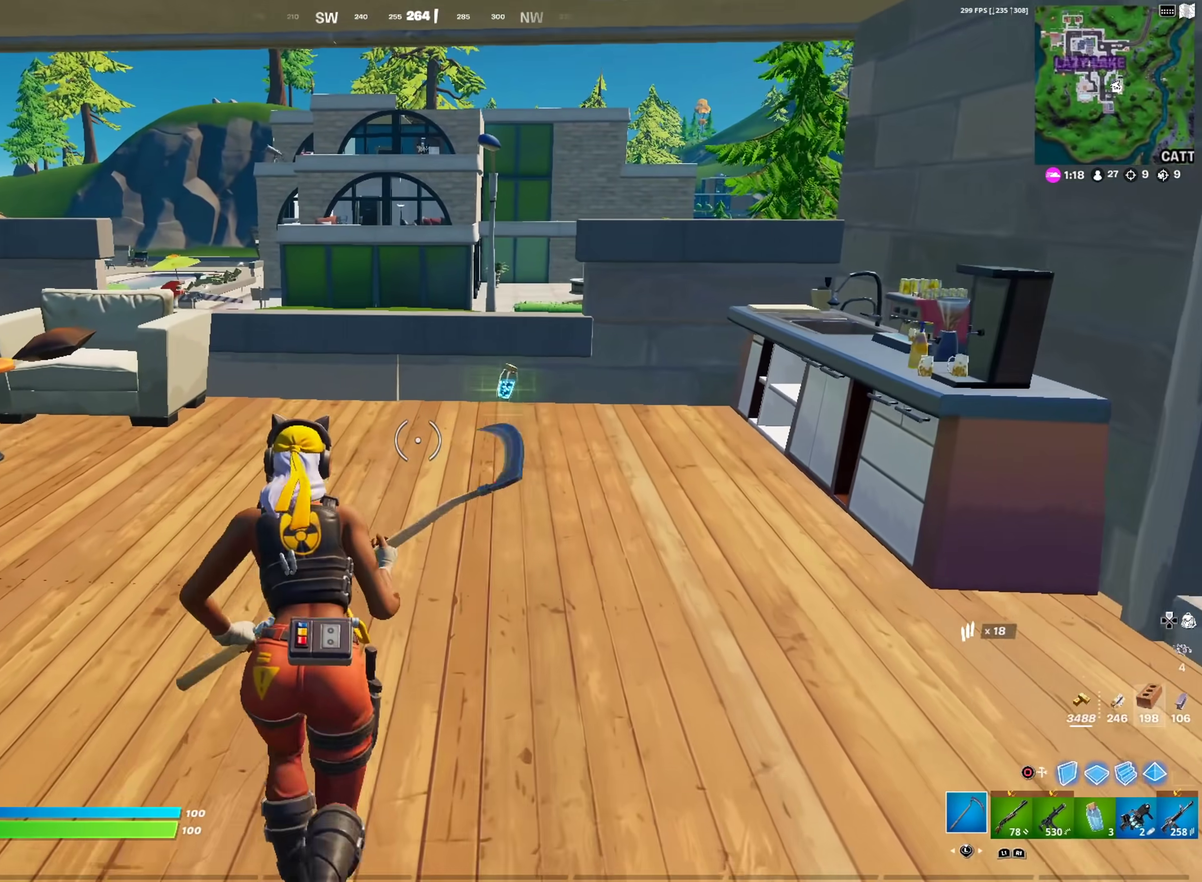
{"dt_ms": 400, "buttons": [], "left_stick": "up", "right_stick": "center", "events": [[283, "left_stick", "up"]]}
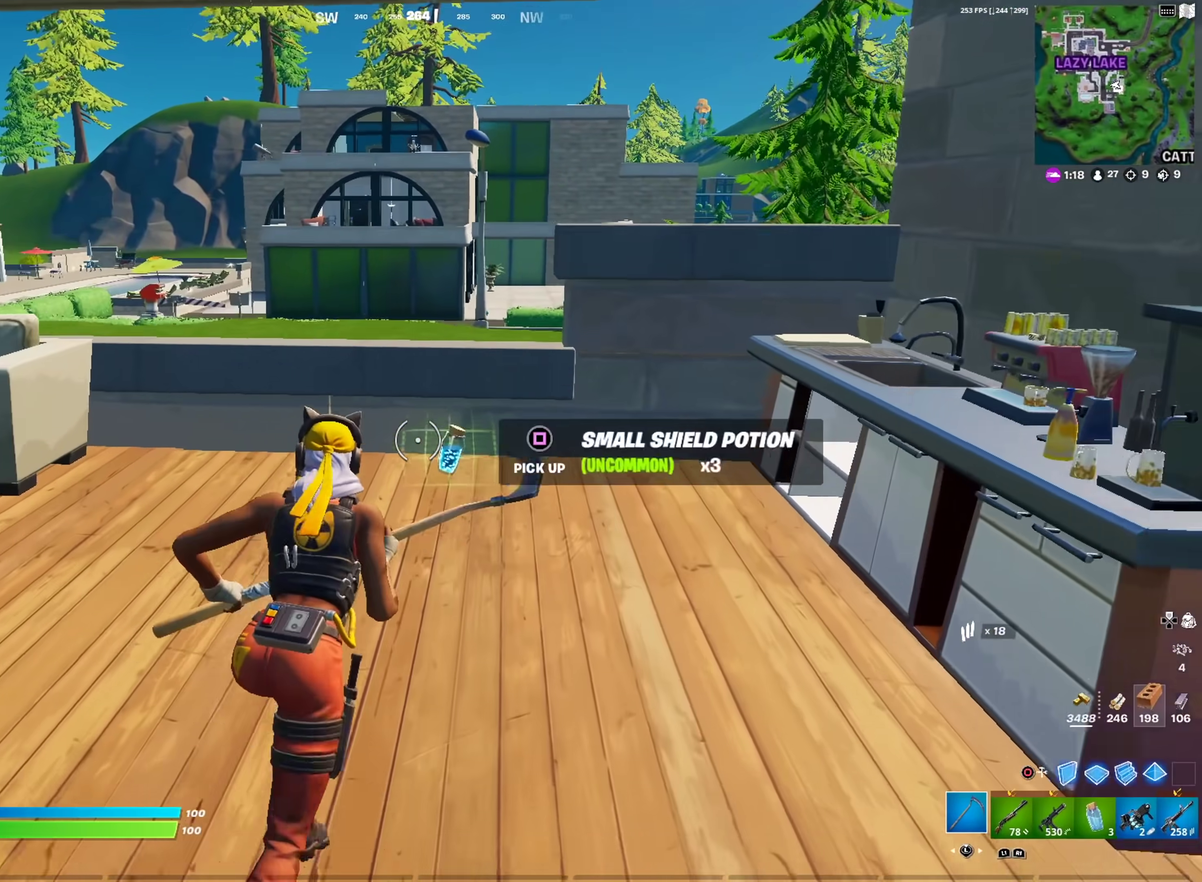
{"dt_ms": 584, "buttons": [], "left_stick": "up-left", "right_stick": "center", "events": [[100, "SQUARE", "down"], [217, "right_stick", "left"], [234, "SQUARE", "up"], [234, "left_stick", "up-left"], [350, "right_stick", "center"], [417, "R2", "down"], [551, "R2", "up"]]}
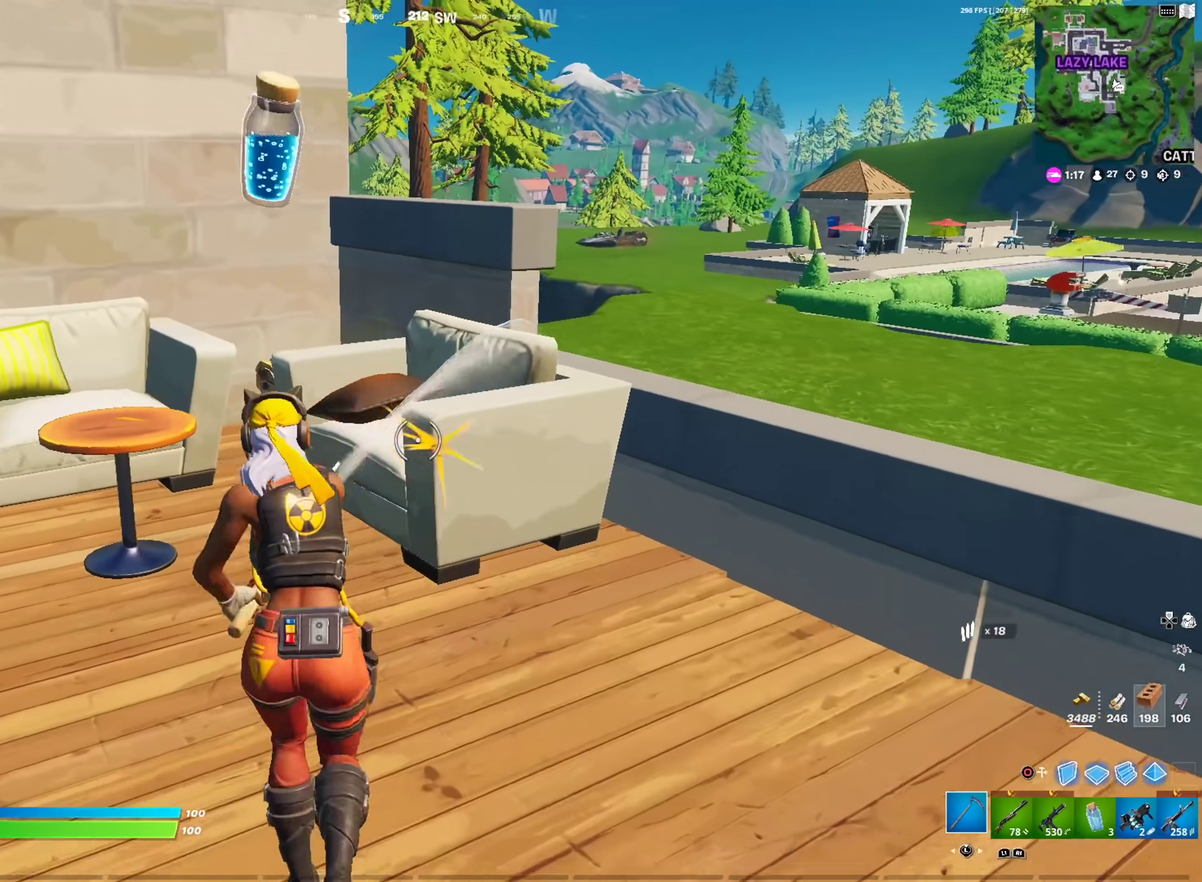
{"dt_ms": 300, "buttons": [], "left_stick": "up", "right_stick": "center", "events": [[50, "left_stick", "up"], [67, "R1", "down"], [167, "R1", "up"]]}
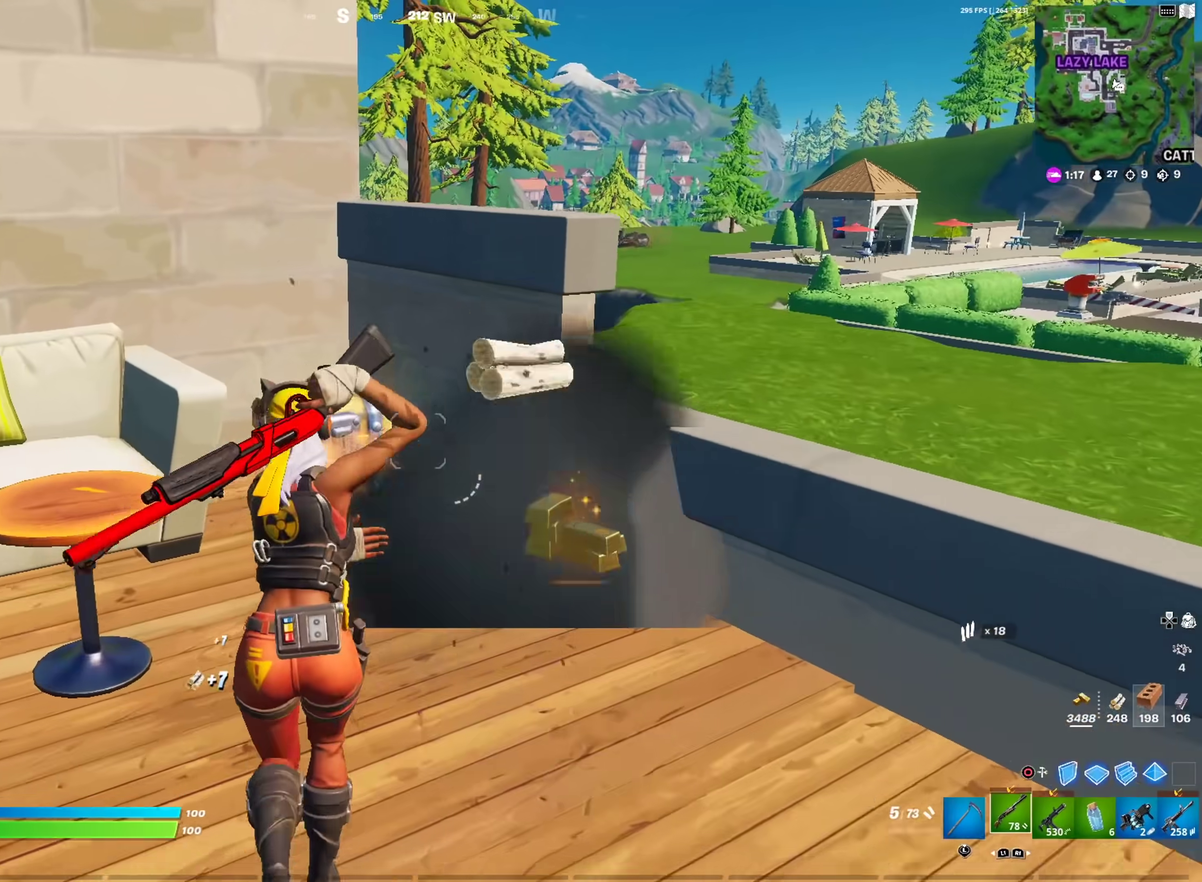
{"dt_ms": 901, "buttons": ["SQUARE"], "left_stick": "up-right", "right_stick": "center"}
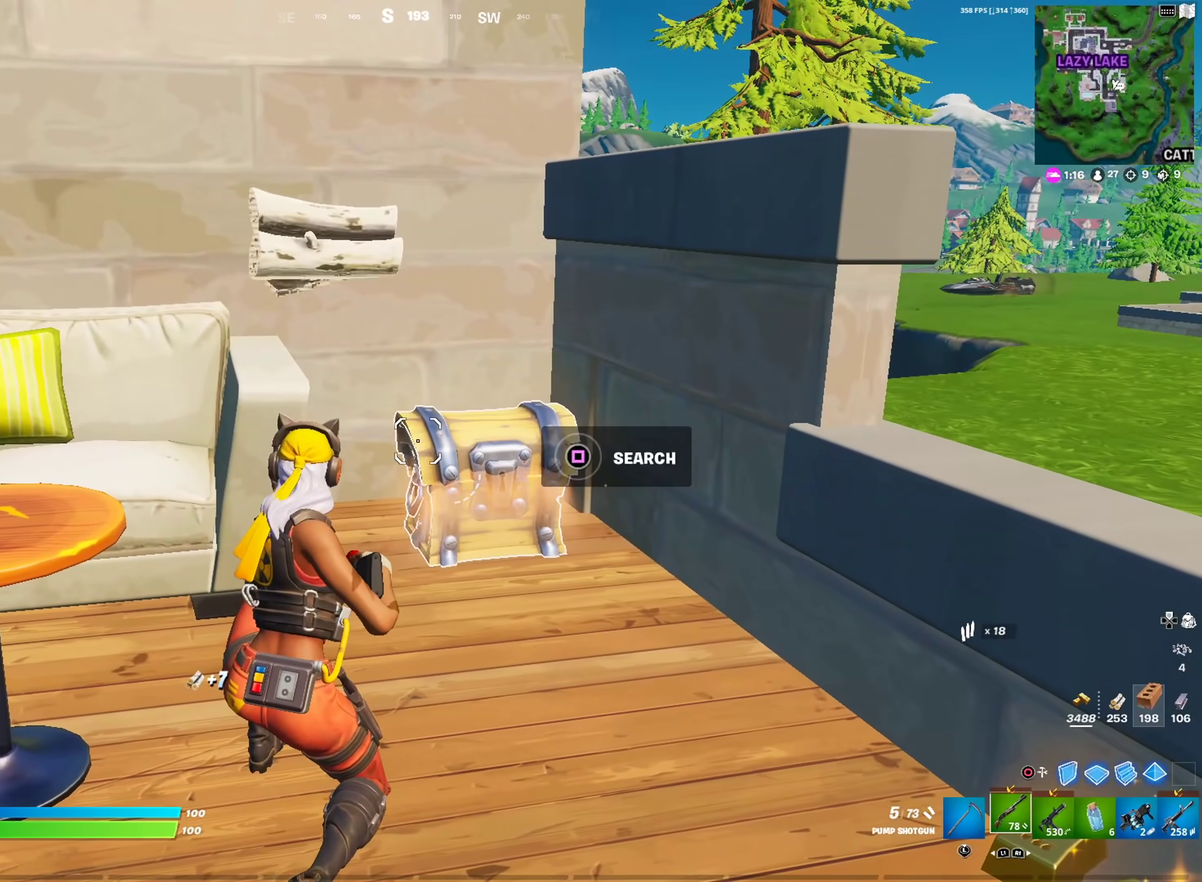
{"dt_ms": 300, "buttons": ["SQUARE"], "left_stick": "up-right", "right_stick": "center"}
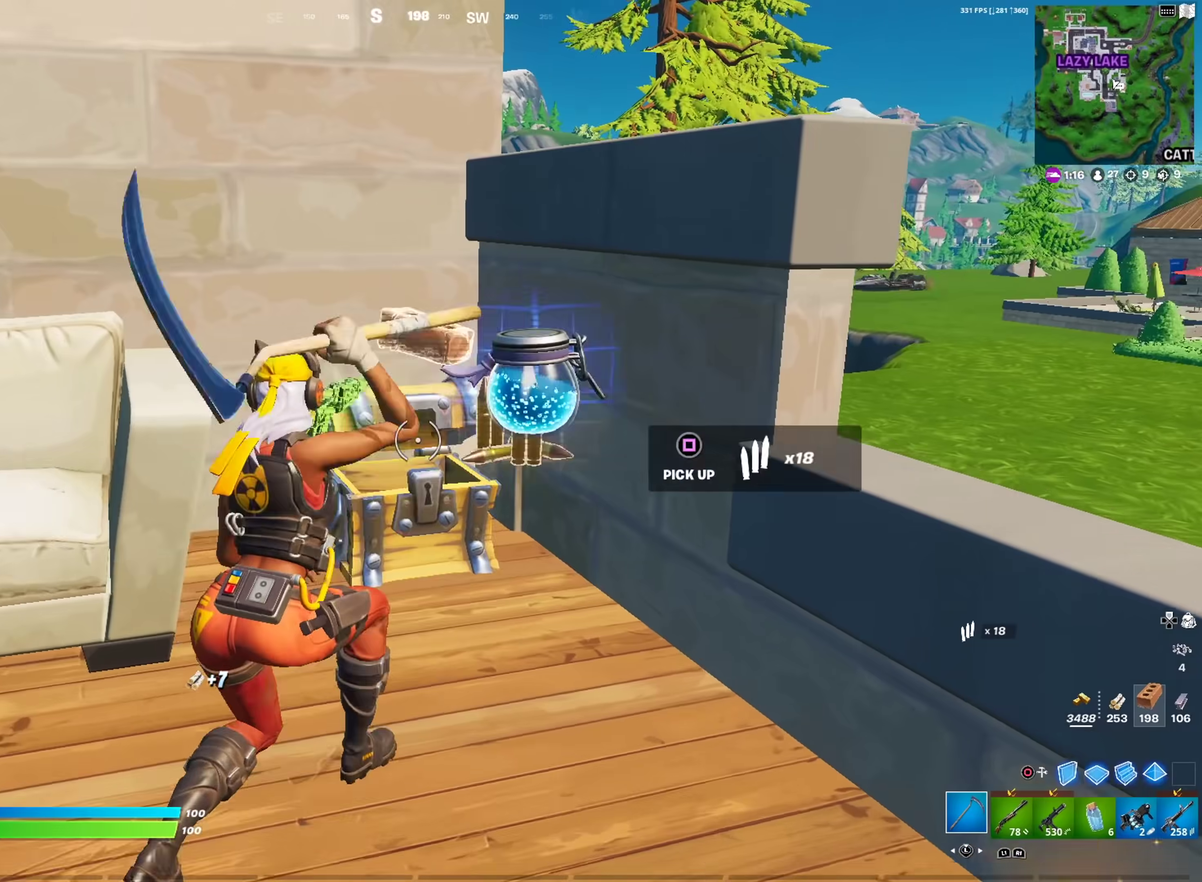
{"dt_ms": 701, "buttons": ["R1"], "left_stick": "down", "right_stick": "center"}
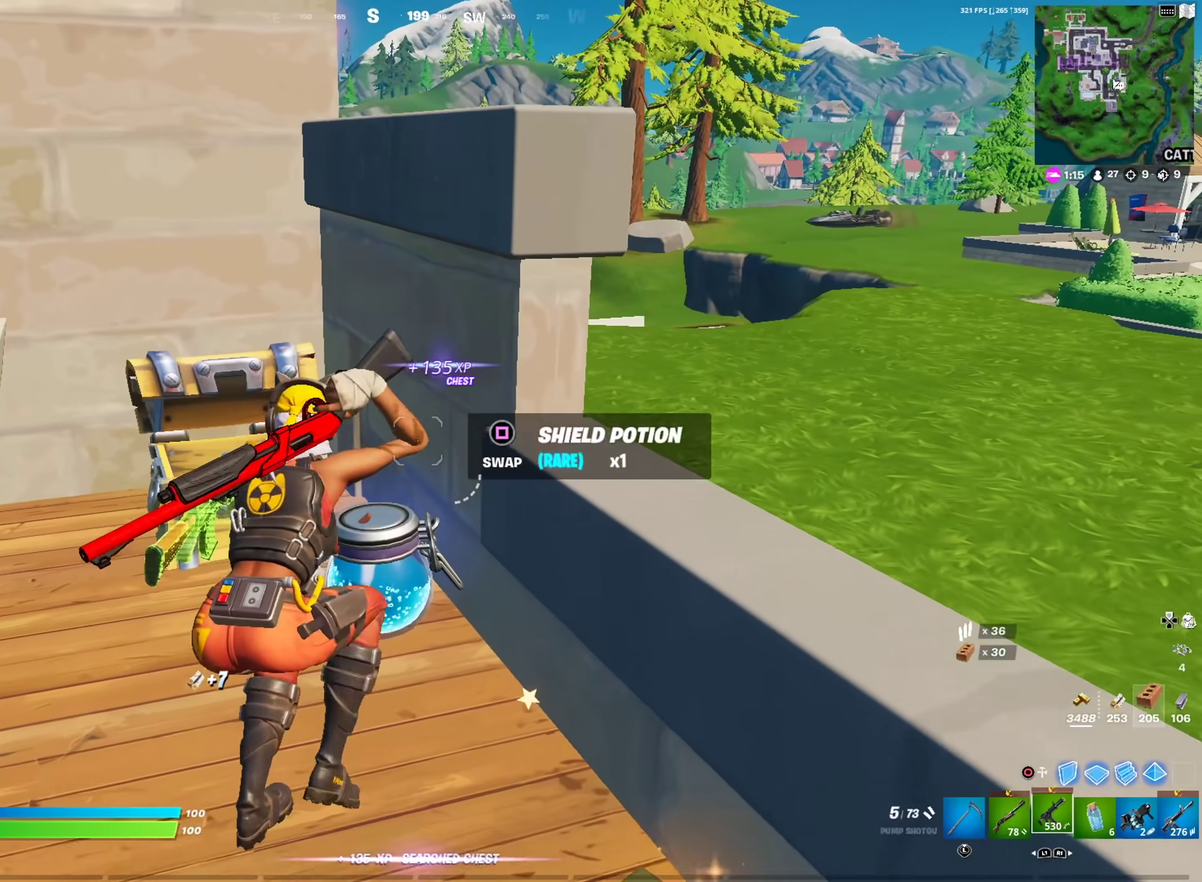
{"dt_ms": 300, "buttons": [], "left_stick": "down", "right_stick": "center", "events": [[84, "R1", "up"], [150, "R1", "down"], [234, "R1", "up"]]}